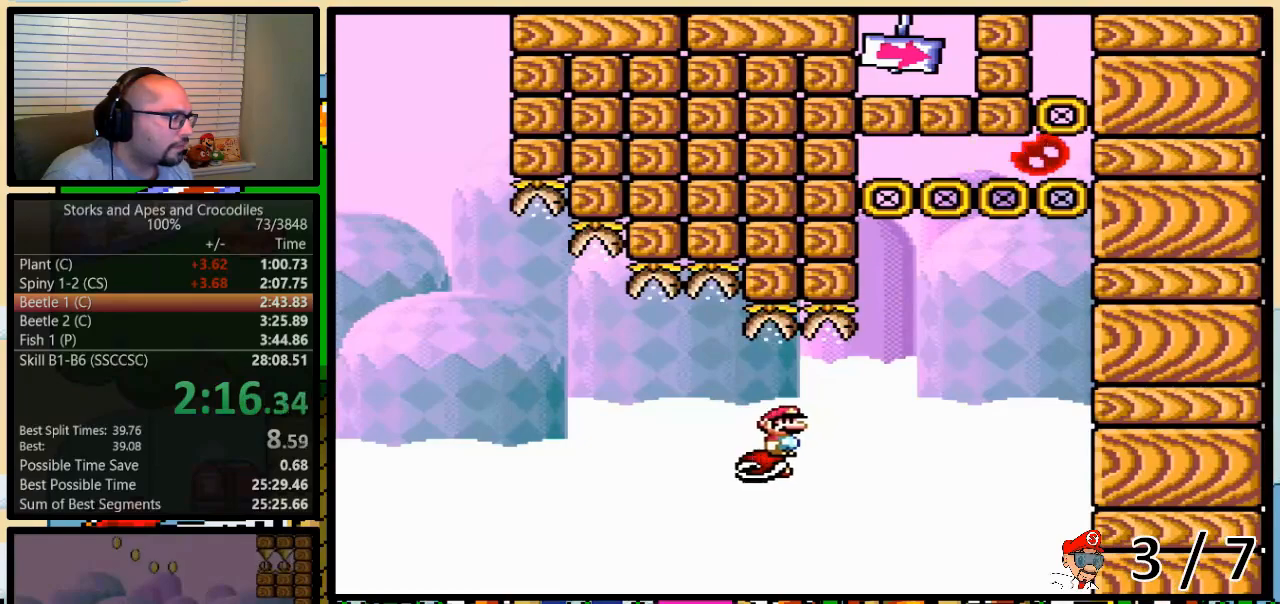
Gameplay with a controller (Nintendo layout); each line is a JSON object with the inputs held at the frame after it. "events" lists button and stick changes between this image and that frame as [ms after this image, input, new state], when the widget could be followed in between. Not read: L3 R3.
{"buttons": ["Y"], "events": [[167, "DPAD_RIGHT", "down"], [267, "DPAD_RIGHT", "up"]]}
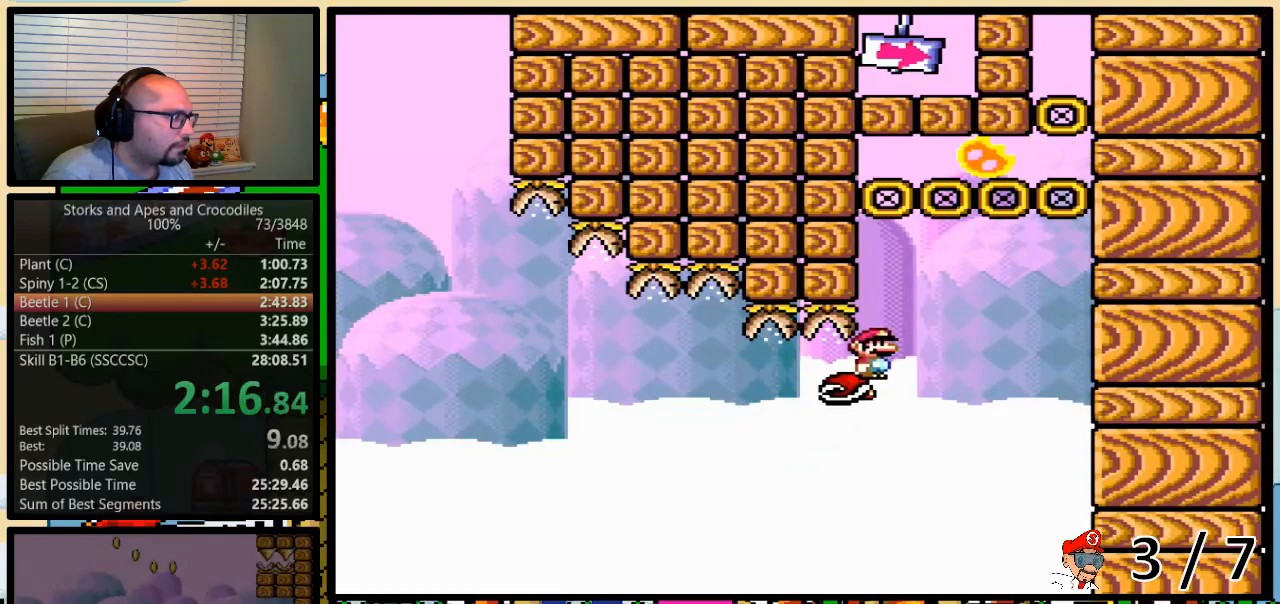
{"buttons": ["Y"], "events": [[100, "DPAD_LEFT", "down"], [200, "DPAD_UP", "down"], [267, "DPAD_LEFT", "up"], [267, "DPAD_UP", "up"]]}
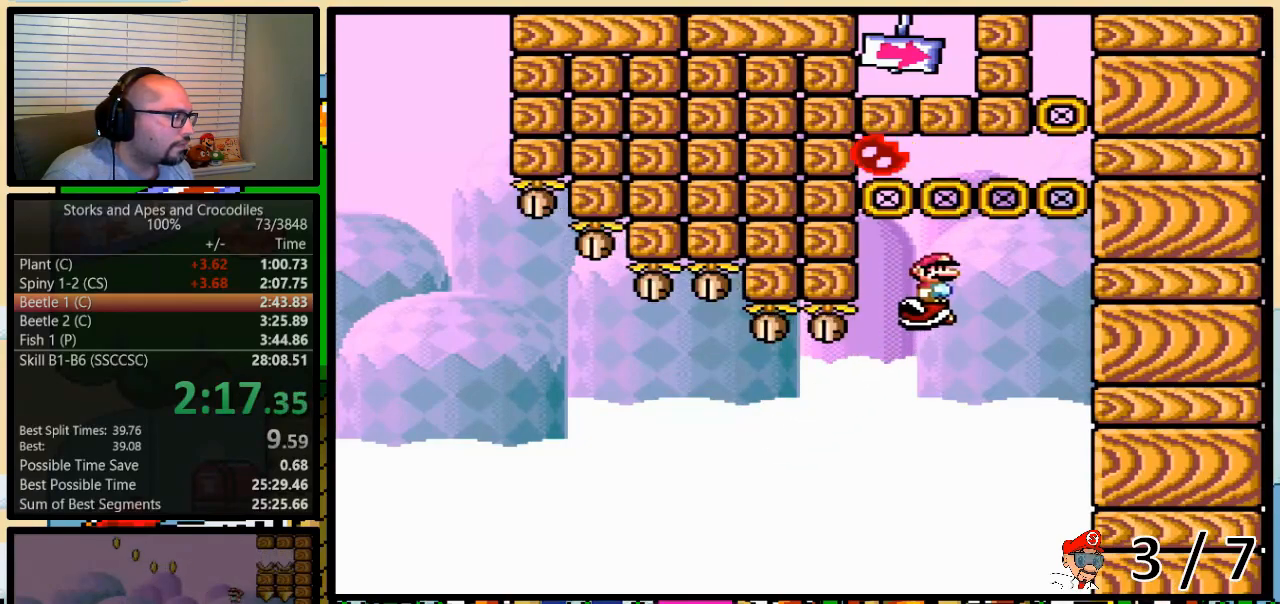
{"buttons": ["A", "Y"], "events": [[50, "DPAD_RIGHT", "down"], [50, "DPAD_UP", "down"], [233, "A", "down"], [300, "DPAD_UP", "up"], [333, "DPAD_RIGHT", "up"], [350, "A", "up"], [417, "A", "down"]]}
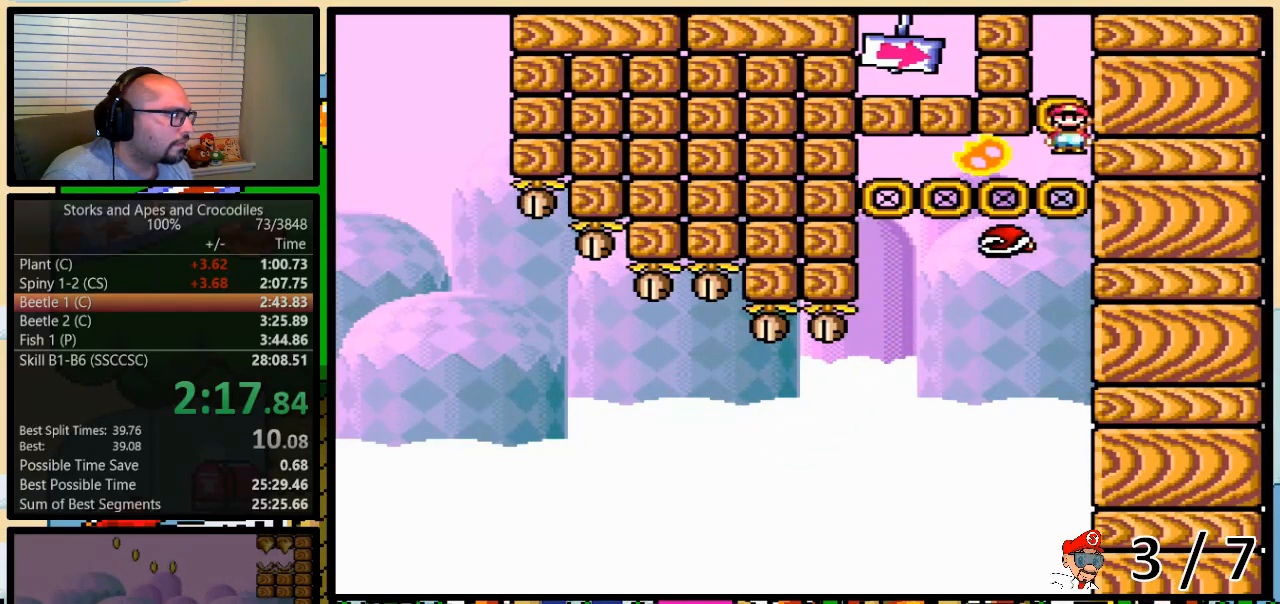
{"buttons": ["Y", "DPAD_RIGHT"], "events": [[333, "DPAD_RIGHT", "down"], [350, "A", "up"]]}
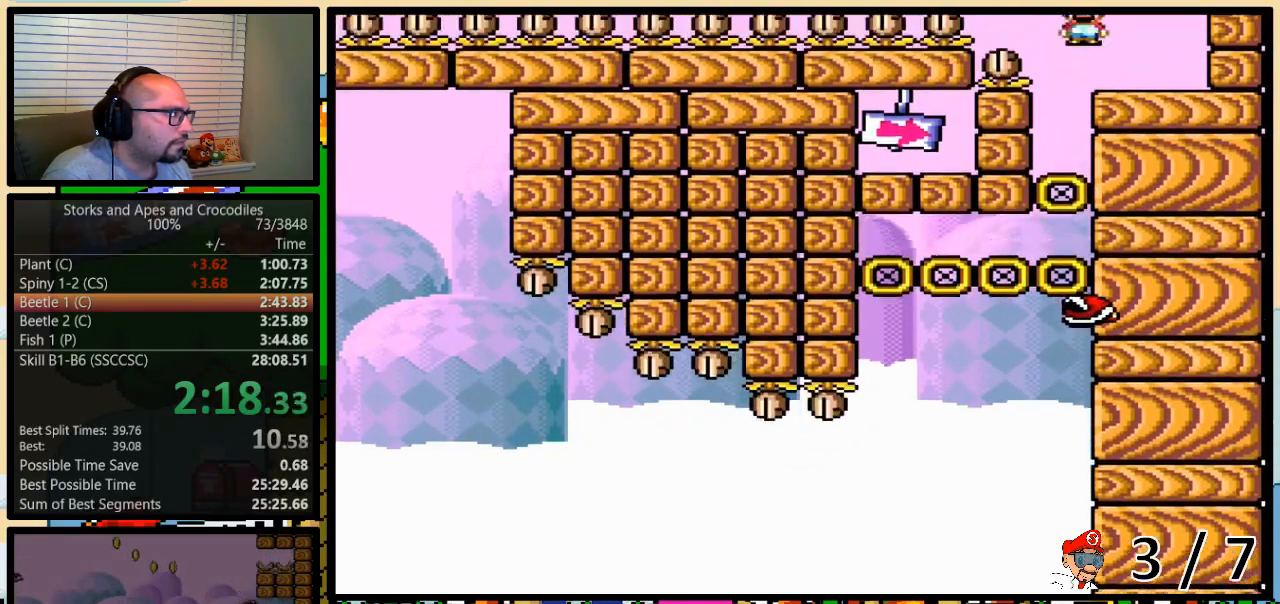
{"buttons": ["Y"], "events": [[50, "DPAD_LEFT", "down"], [50, "DPAD_RIGHT", "up"], [100, "DPAD_LEFT", "up"]]}
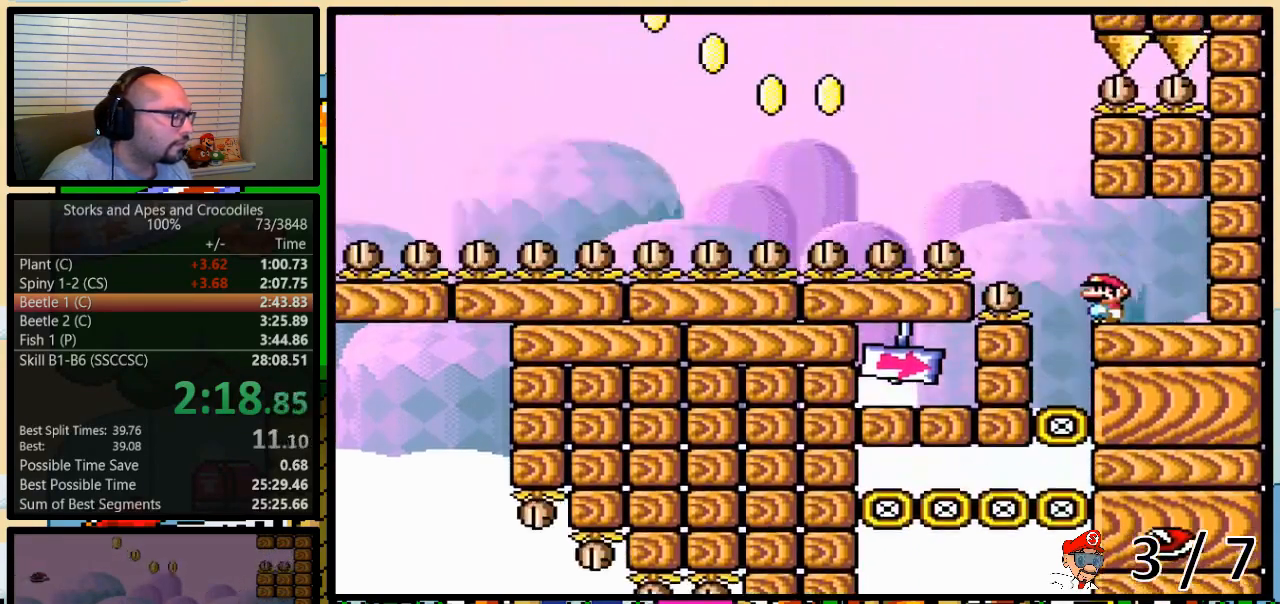
{"buttons": ["Y"], "events": []}
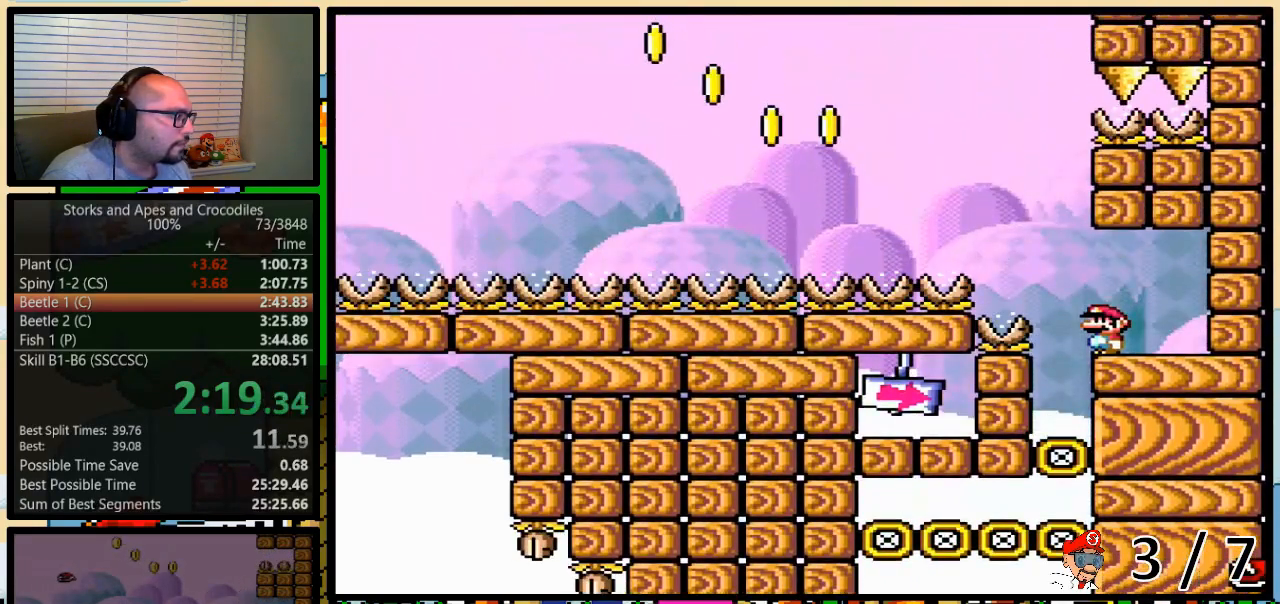
{"buttons": ["Y", "DPAD_UP", "DPAD_LEFT"], "events": [[233, "DPAD_LEFT", "down"], [333, "A", "down"], [450, "A", "up"], [483, "DPAD_UP", "down"]]}
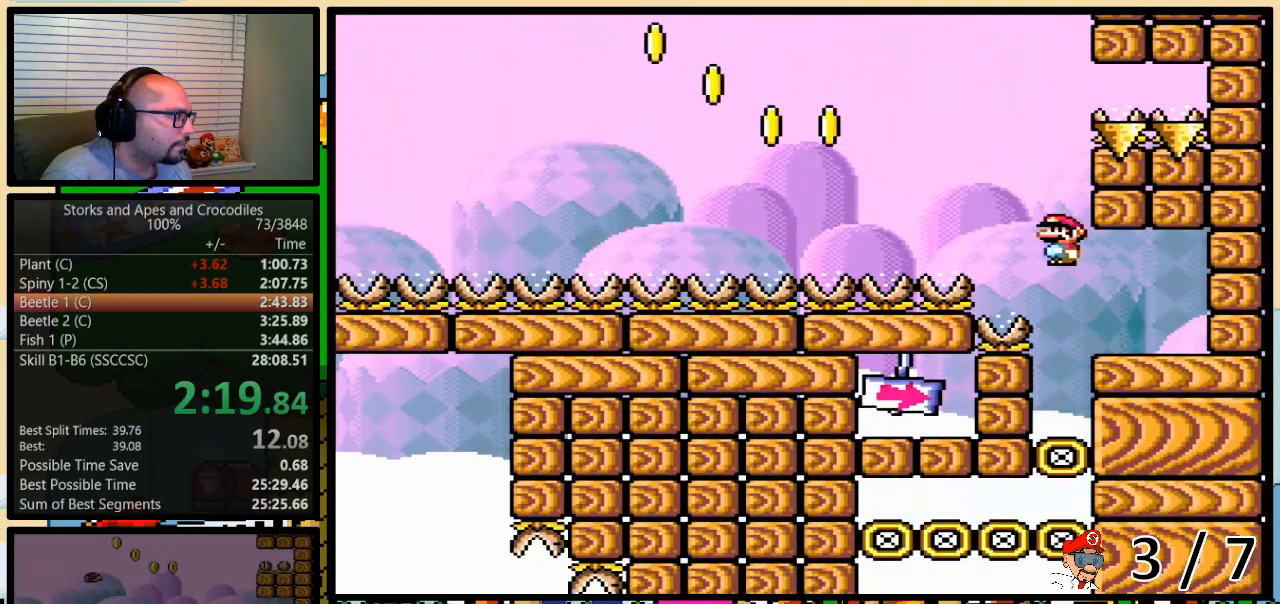
{"buttons": ["Y", "DPAD_LEFT"], "events": [[17, "DPAD_LEFT", "up"], [17, "DPAD_RIGHT", "down"], [17, "DPAD_UP", "up"], [100, "A", "down"], [267, "DPAD_UP", "down"], [333, "DPAD_UP", "up"], [350, "DPAD_UP", "down"], [383, "DPAD_RIGHT", "up"], [417, "A", "up"], [417, "DPAD_LEFT", "down"], [417, "DPAD_UP", "up"]]}
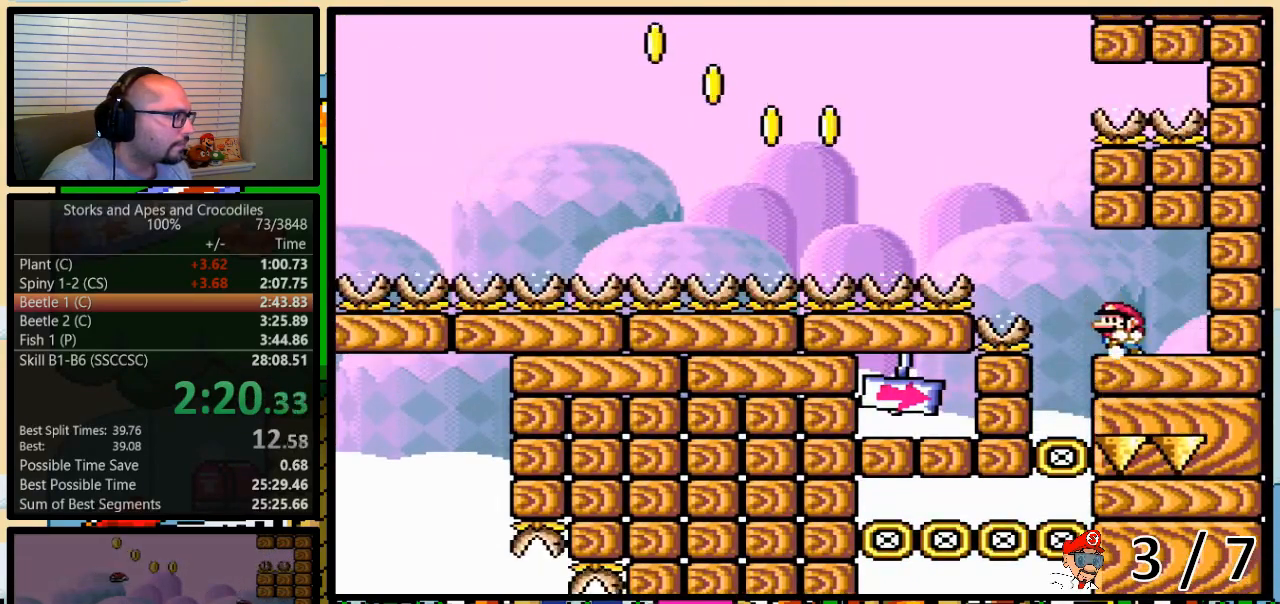
{"buttons": ["A", "Y", "DPAD_RIGHT"], "events": [[83, "A", "down"], [133, "A", "up"], [233, "DPAD_UP", "down"], [300, "A", "down"], [300, "DPAD_LEFT", "up"], [300, "DPAD_RIGHT", "down"], [333, "DPAD_UP", "up"]]}
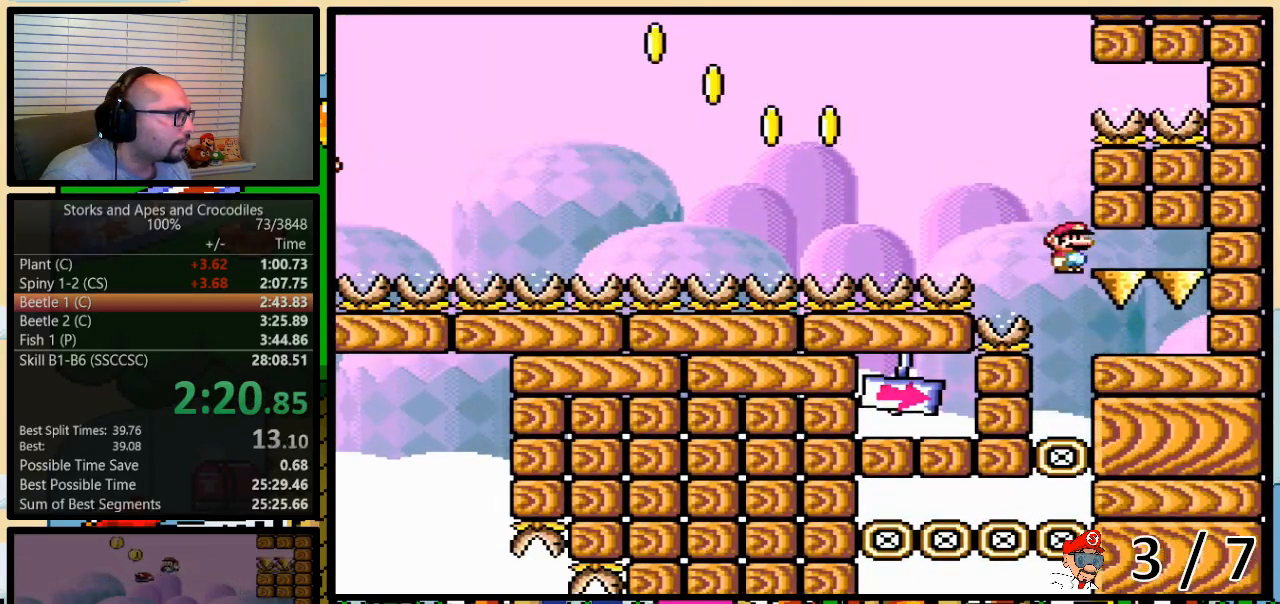
{"buttons": ["Y"], "events": [[167, "A", "up"], [167, "DPAD_DOWN", "down"], [300, "DPAD_DOWN", "up"], [450, "DPAD_RIGHT", "up"]]}
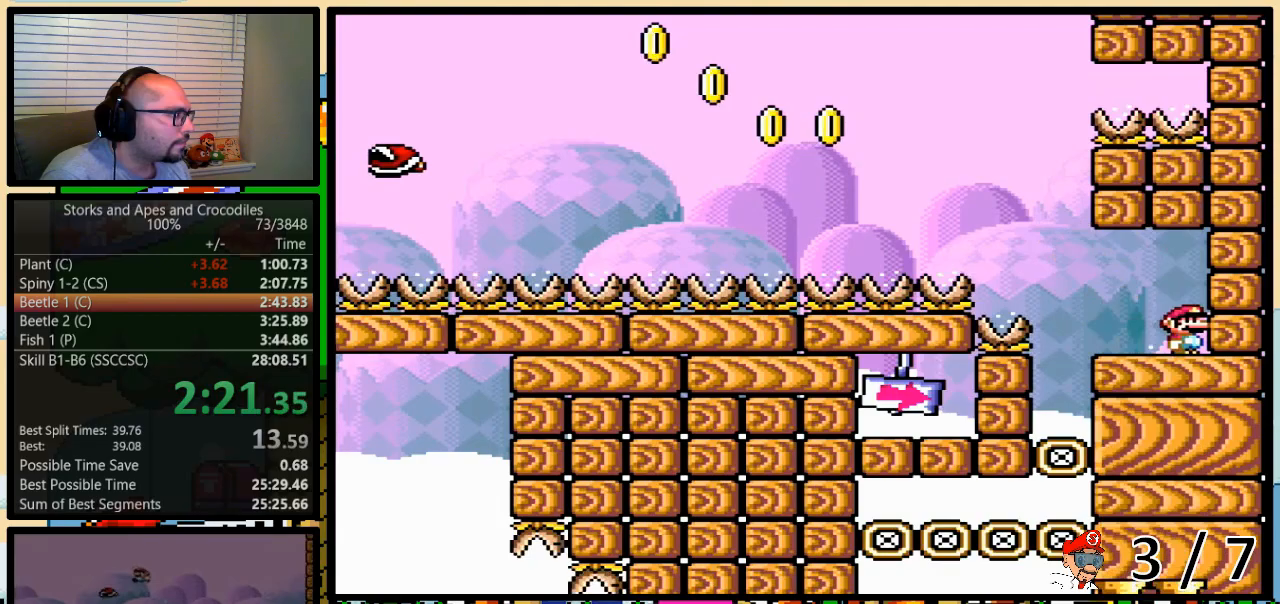
{"buttons": ["Y"], "events": []}
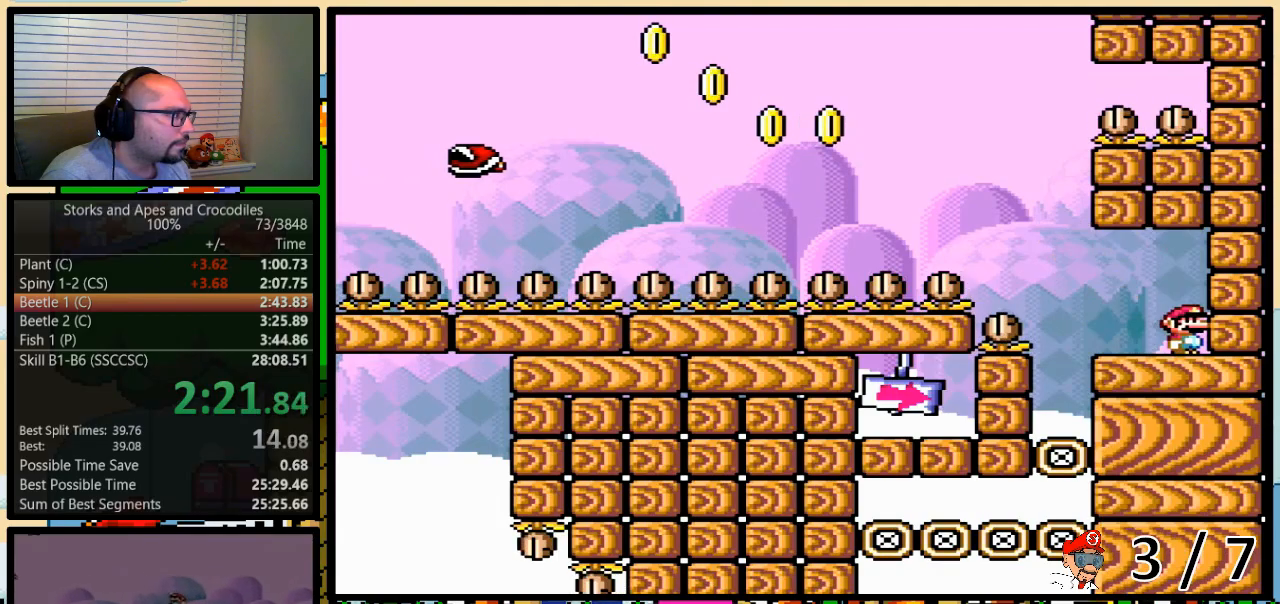
{"buttons": ["Y"], "events": []}
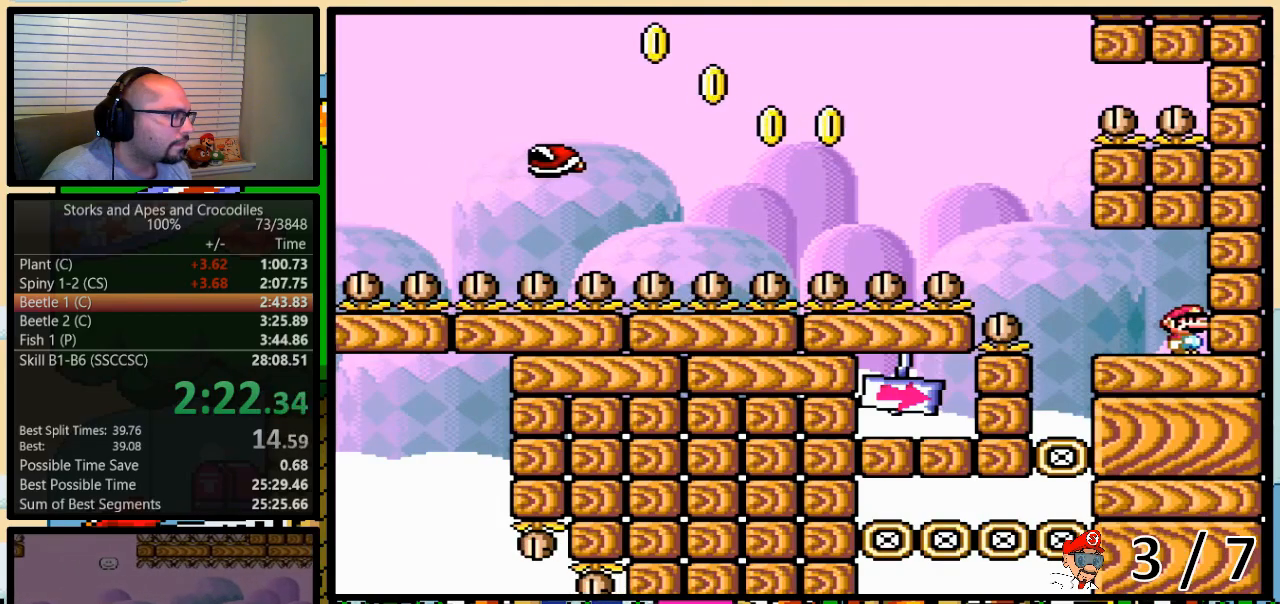
{"buttons": ["Y", "DPAD_LEFT"], "events": [[133, "DPAD_LEFT", "down"]]}
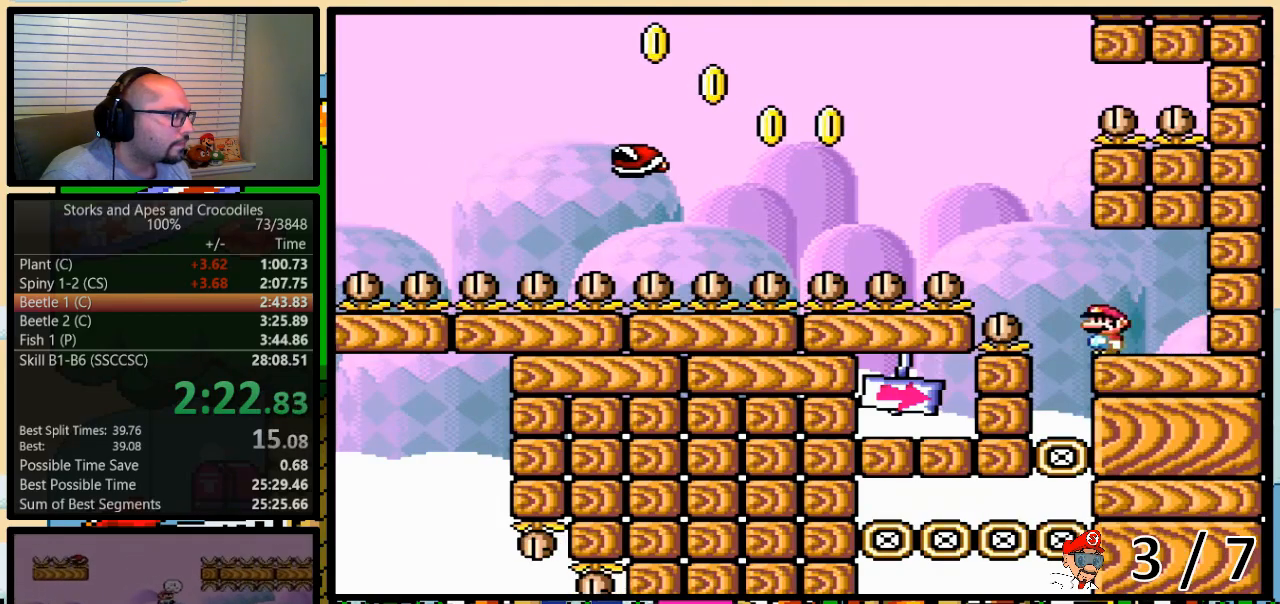
{"buttons": ["B", "Y", "DPAD_LEFT"], "events": [[17, "B", "down"]]}
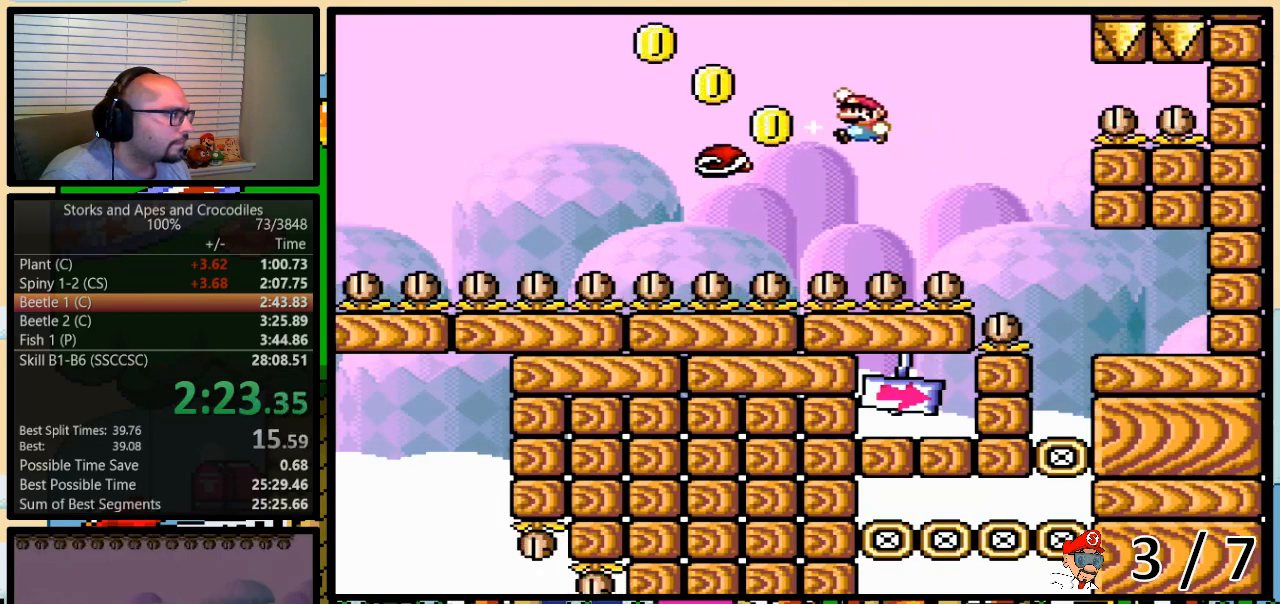
{"buttons": ["B", "Y", "DPAD_LEFT"], "events": [[167, "B", "up"], [200, "B", "down"]]}
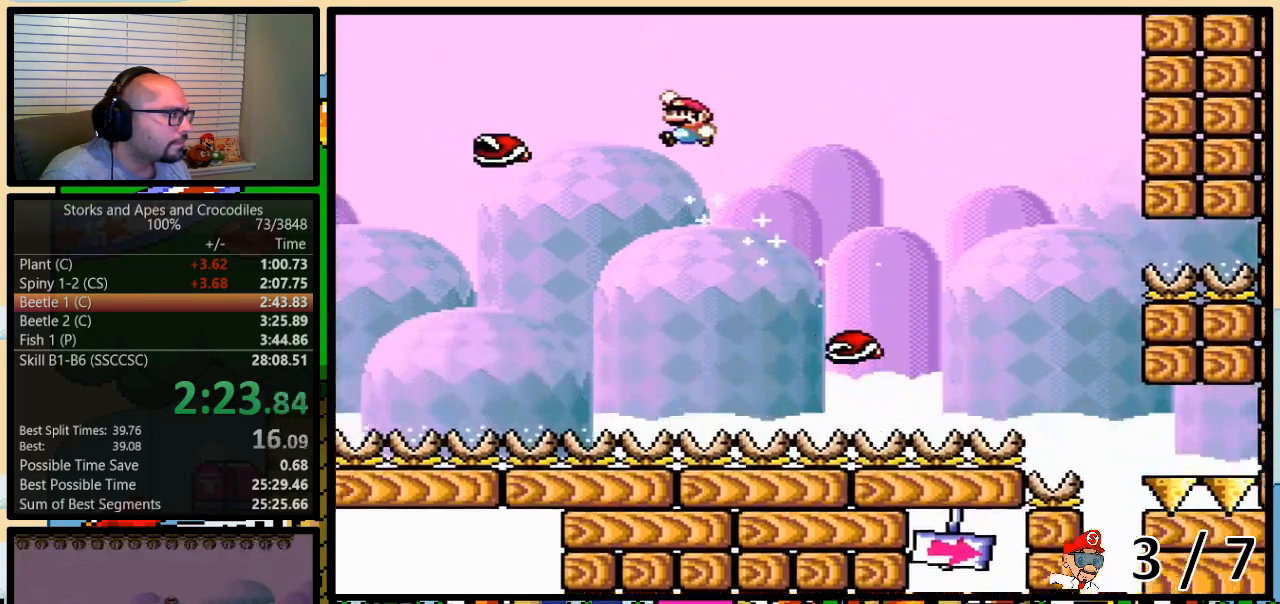
{"buttons": ["B", "Y", "DPAD_LEFT"], "events": [[17, "B", "up"], [267, "B", "down"]]}
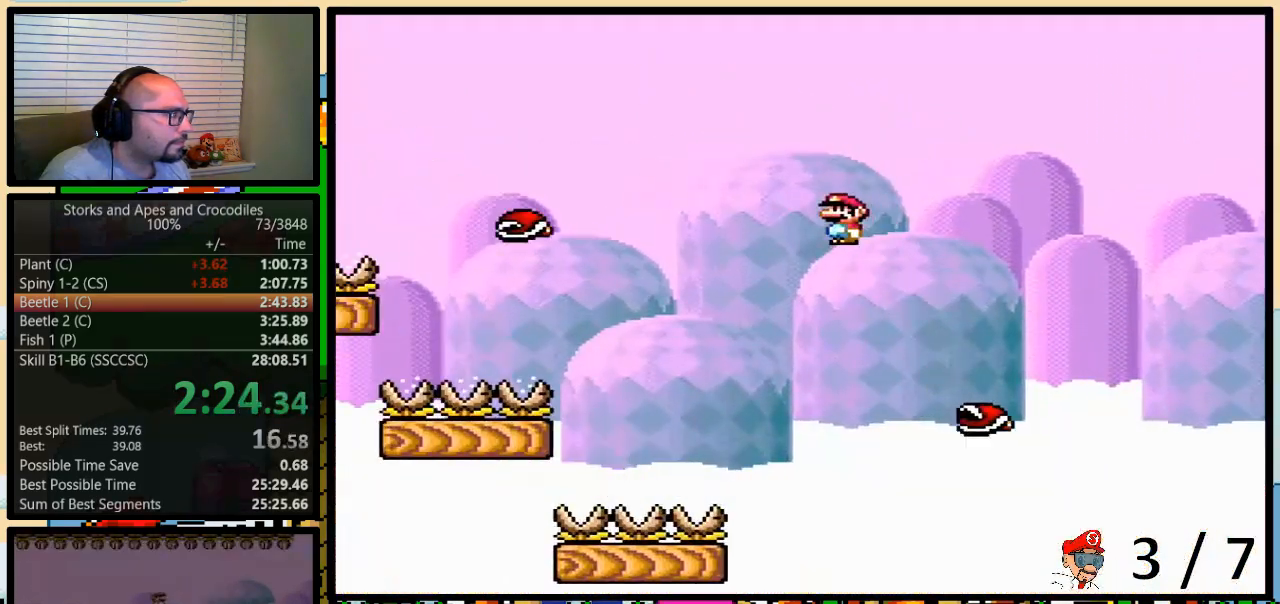
{"buttons": ["B", "Y", "DPAD_LEFT"], "events": [[333, "B", "up"], [483, "B", "down"]]}
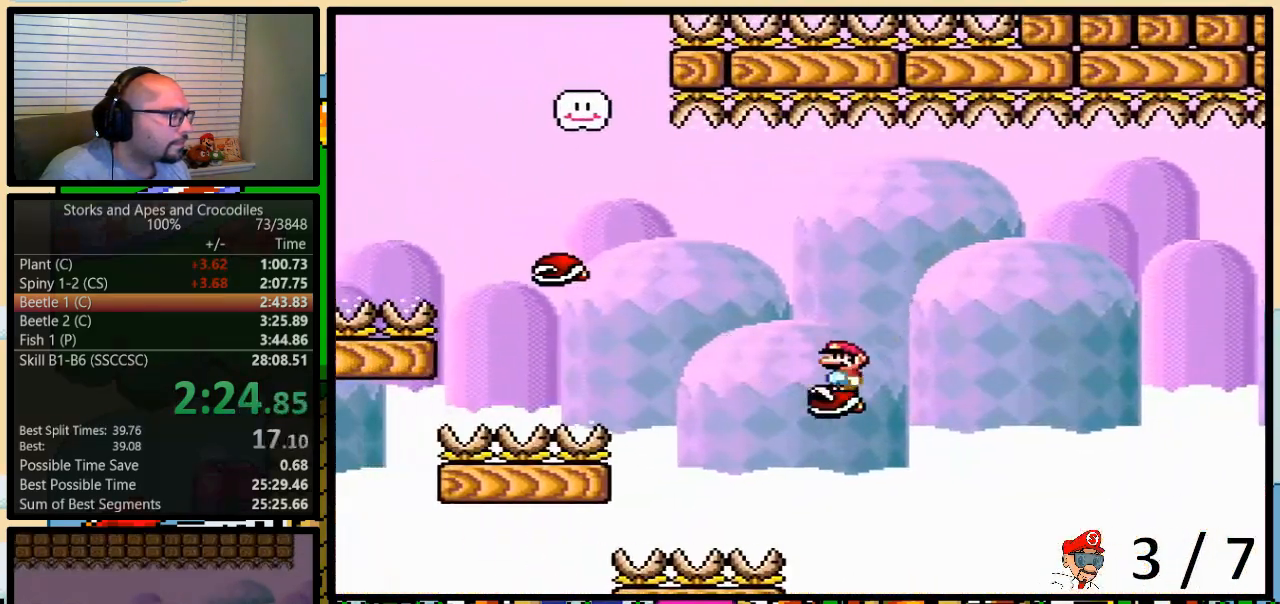
{"buttons": ["B", "Y", "DPAD_LEFT"], "events": [[133, "B", "up"], [450, "B", "down"]]}
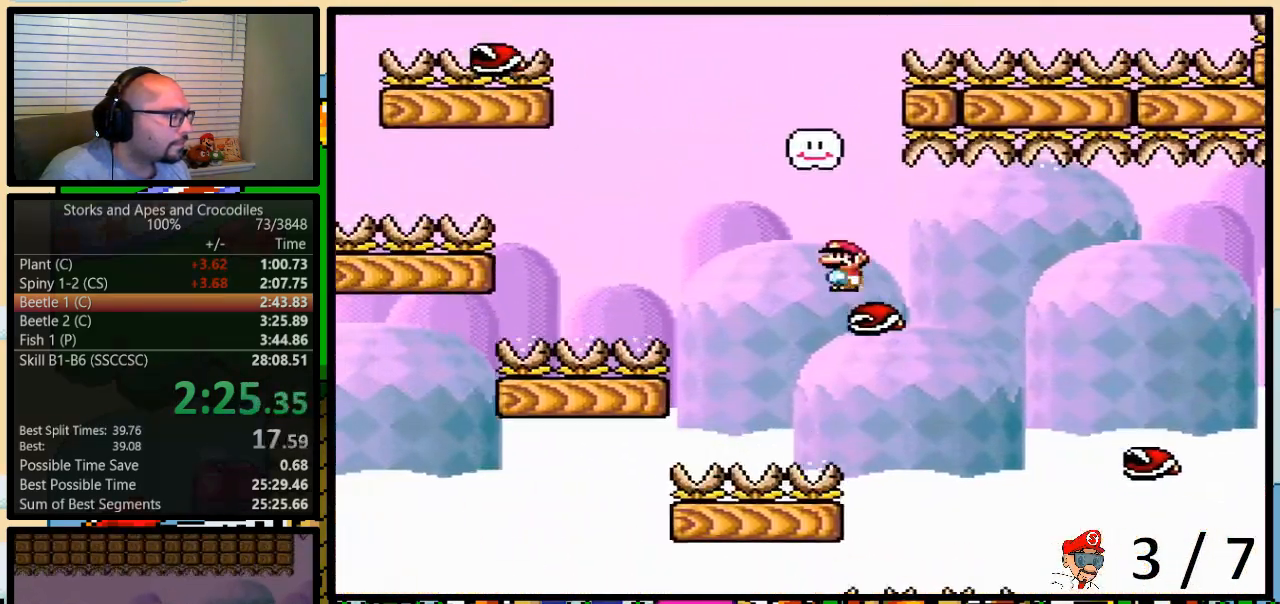
{"buttons": ["Y", "DPAD_LEFT"], "events": [[50, "DPAD_UP", "down"], [117, "DPAD_RIGHT", "down"], [117, "DPAD_UP", "up"], [200, "DPAD_LEFT", "up"], [333, "B", "up"], [417, "DPAD_UP", "down"], [450, "DPAD_LEFT", "down"], [450, "DPAD_RIGHT", "up"], [450, "DPAD_UP", "up"]]}
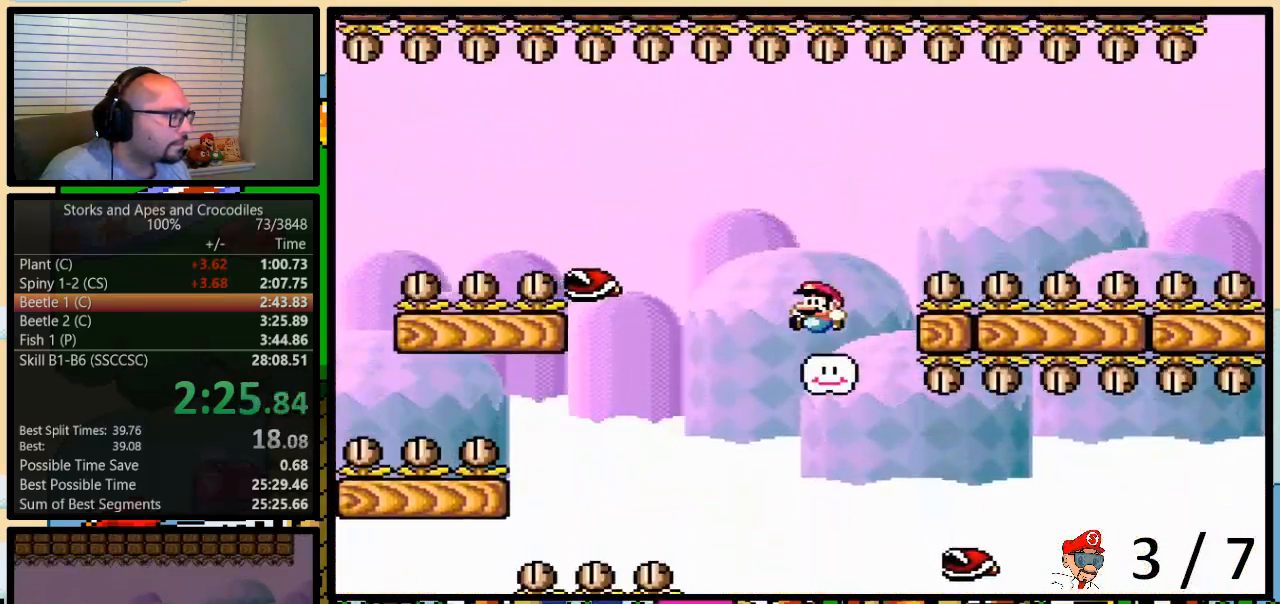
{"buttons": ["A", "Y"], "events": [[183, "DPAD_LEFT", "up"], [450, "A", "down"]]}
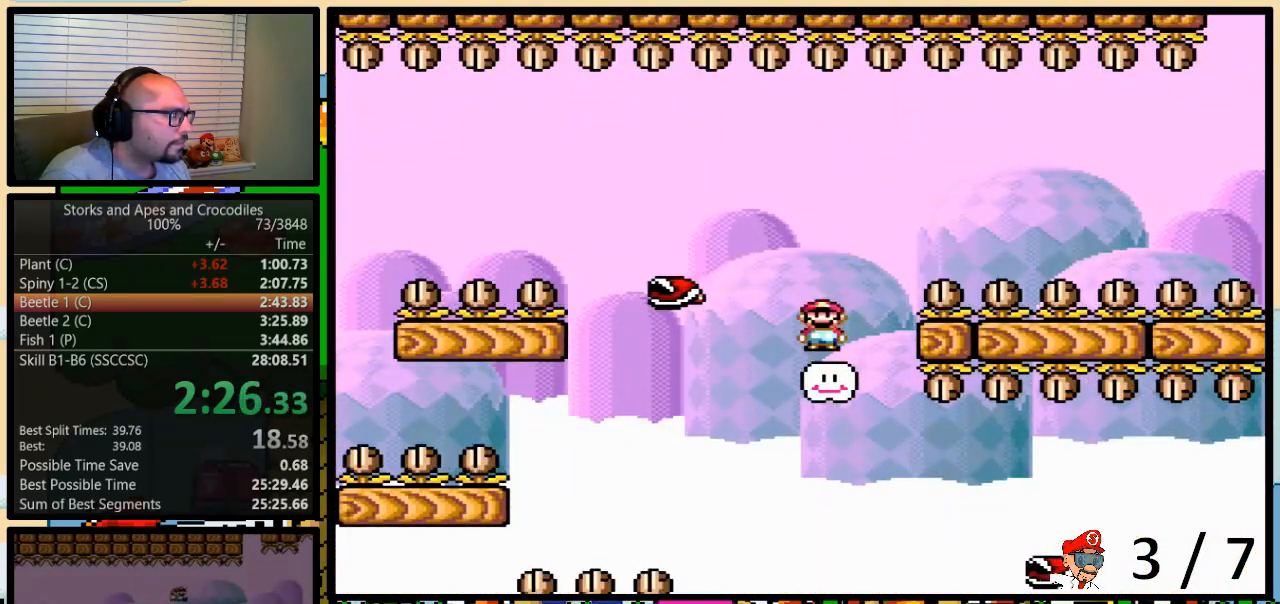
{"buttons": ["A", "Y", "DPAD_LEFT"], "events": [[383, "DPAD_LEFT", "down"]]}
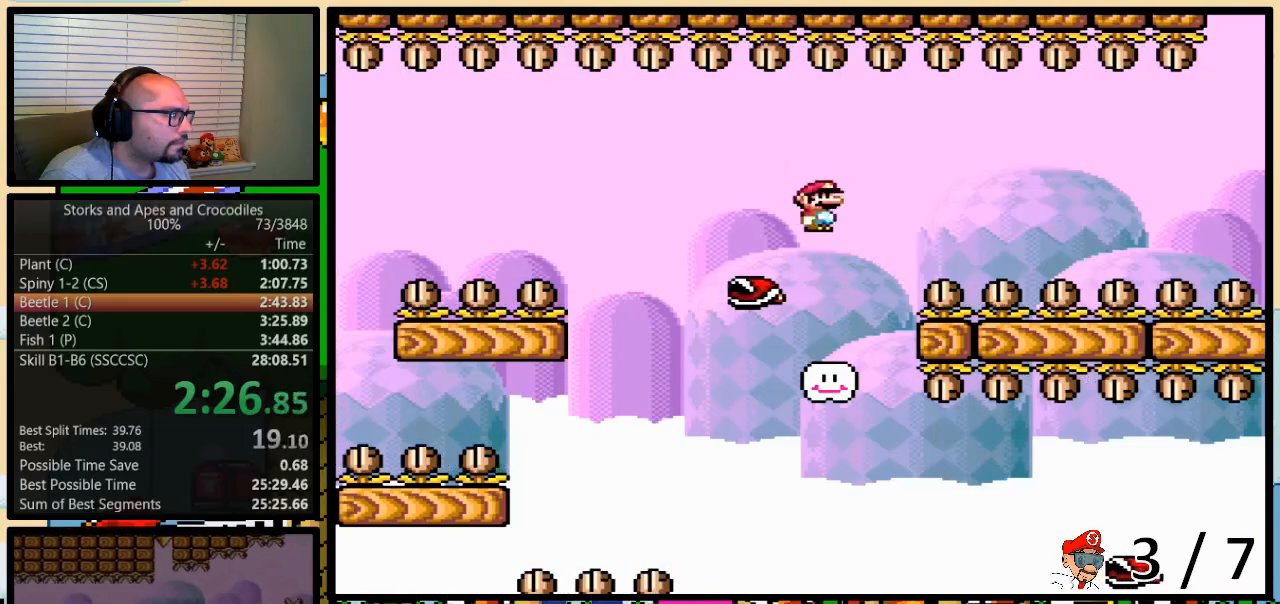
{"buttons": ["Y"], "events": [[83, "DPAD_LEFT", "up"], [83, "DPAD_RIGHT", "down"], [133, "A", "up"], [167, "DPAD_LEFT", "down"], [167, "DPAD_RIGHT", "up"], [250, "DPAD_LEFT", "up"]]}
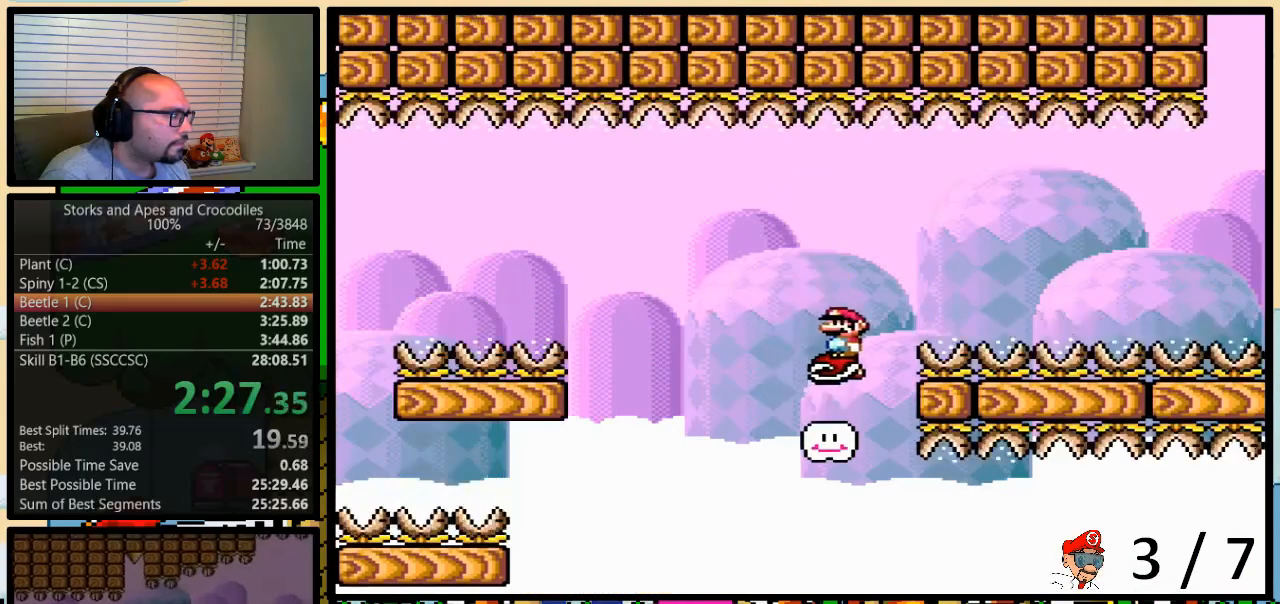
{"buttons": ["Y", "DPAD_LEFT"], "events": [[267, "DPAD_LEFT", "down"], [317, "A", "down"], [333, "A", "up"]]}
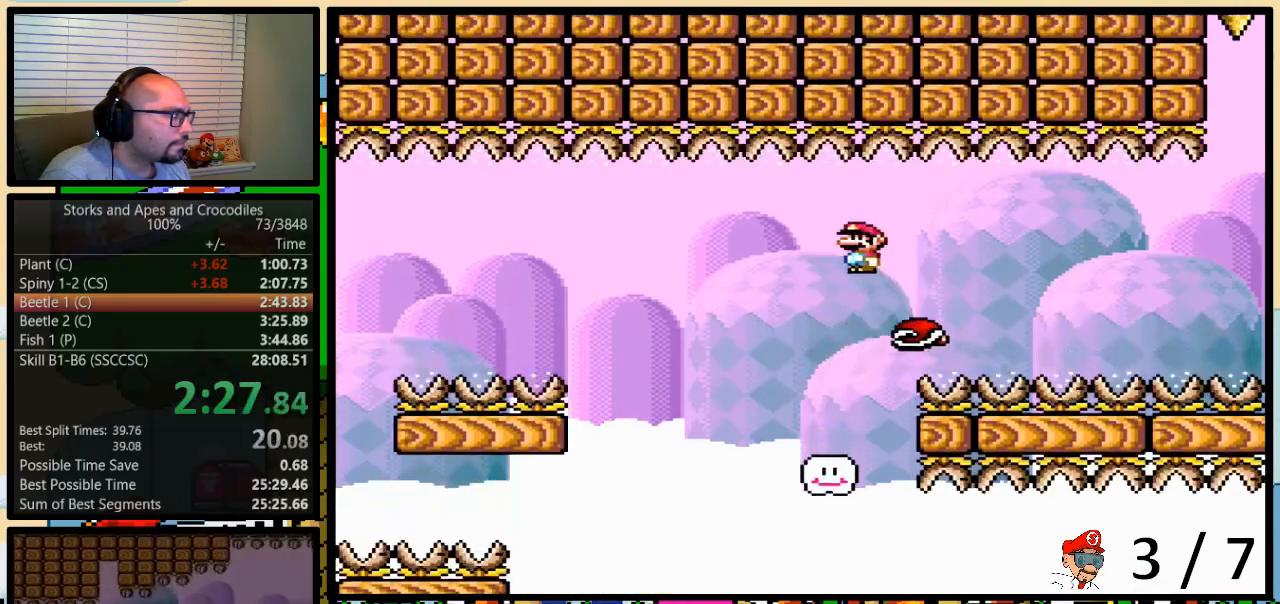
{"buttons": ["Y"], "events": [[17, "DPAD_UP", "down"], [50, "DPAD_LEFT", "up"], [50, "DPAD_RIGHT", "down"], [50, "DPAD_UP", "up"], [200, "DPAD_DOWN", "down"], [233, "DPAD_DOWN", "up"], [233, "DPAD_LEFT", "down"], [233, "DPAD_RIGHT", "up"], [300, "DPAD_LEFT", "up"]]}
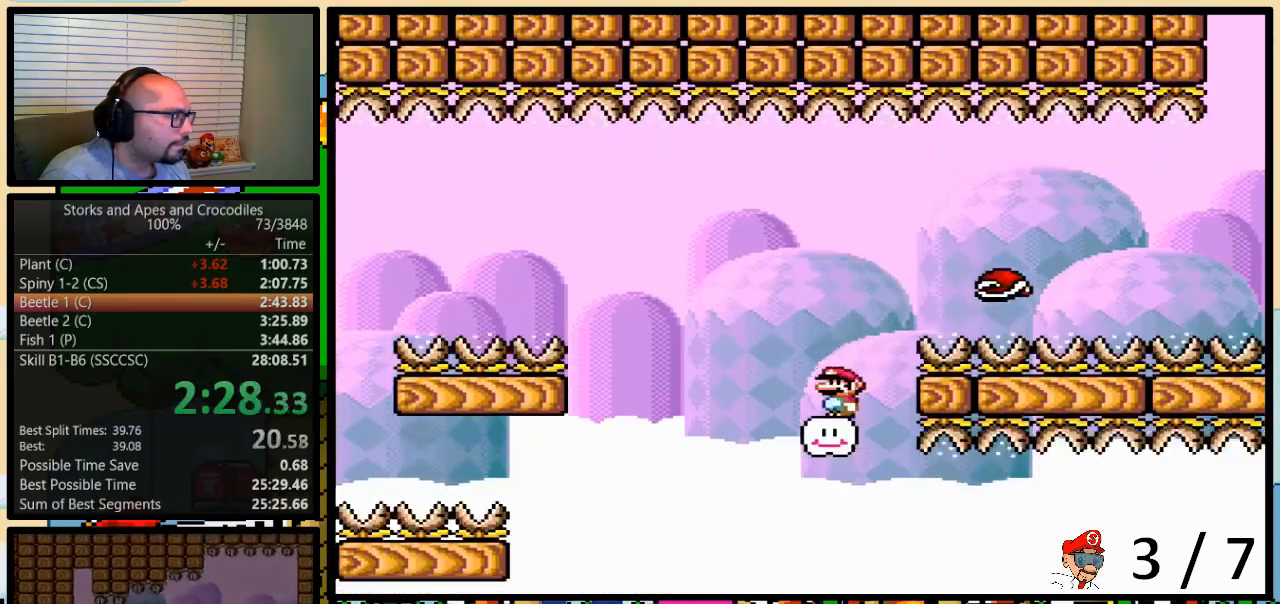
{"buttons": ["B", "Y", "DPAD_UP", "DPAD_RIGHT"], "events": [[117, "DPAD_RIGHT", "down"], [133, "DPAD_UP", "down"], [233, "B", "down"]]}